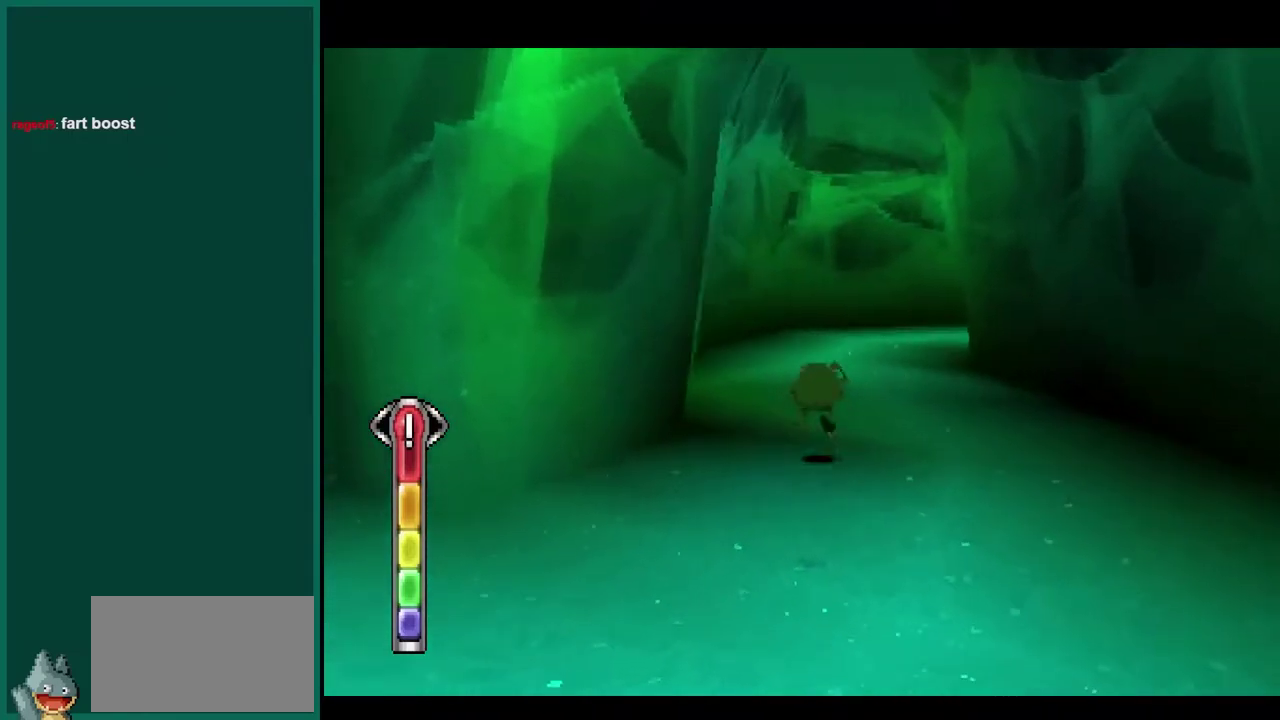
Gameplay with a controller (PlayStation layout); each line is a JSON object with the inputs held at the frame after it. "events" lists button and stick changes between this image and that frame as [ms after this image, input, new state], when the widget could be followed in between. This overlay highlights the sticks when they move; stick clicks (L3) are not distinguishable. Not read: CIRCLE L1 L3 R1 R3 SQUARE.
{"buttons": ["L2"], "left_stick": "up", "events": [[483, "L2", "down"]]}
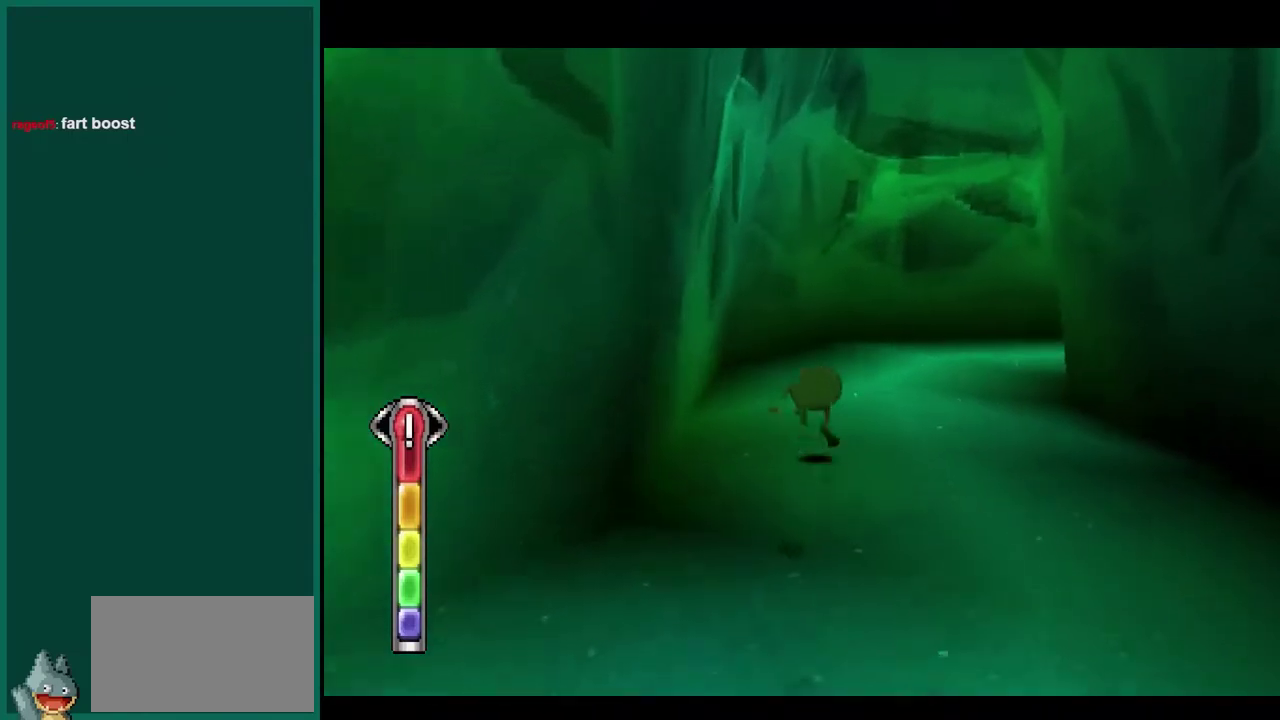
{"buttons": [], "left_stick": "up", "events": [[167, "left_stick", "up-right"], [433, "L2", "up"], [483, "left_stick", "up"]]}
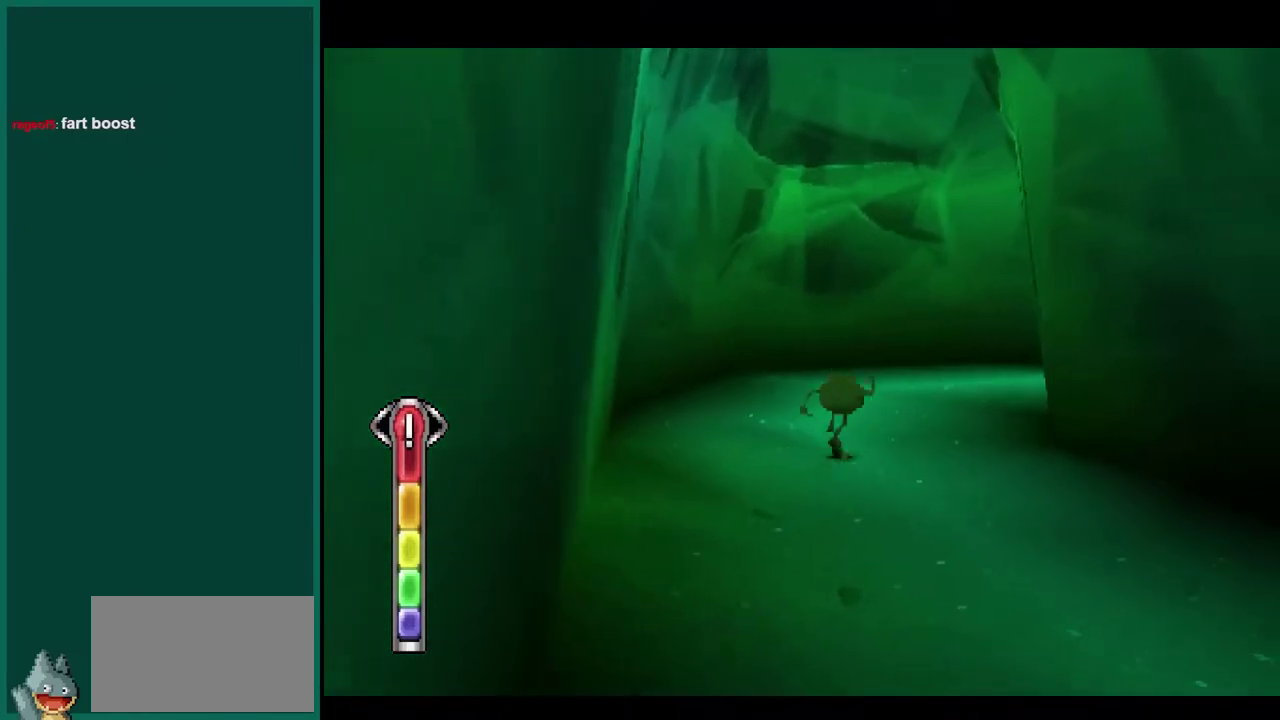
{"buttons": ["L2"], "left_stick": "up", "events": [[500, "L2", "down"]]}
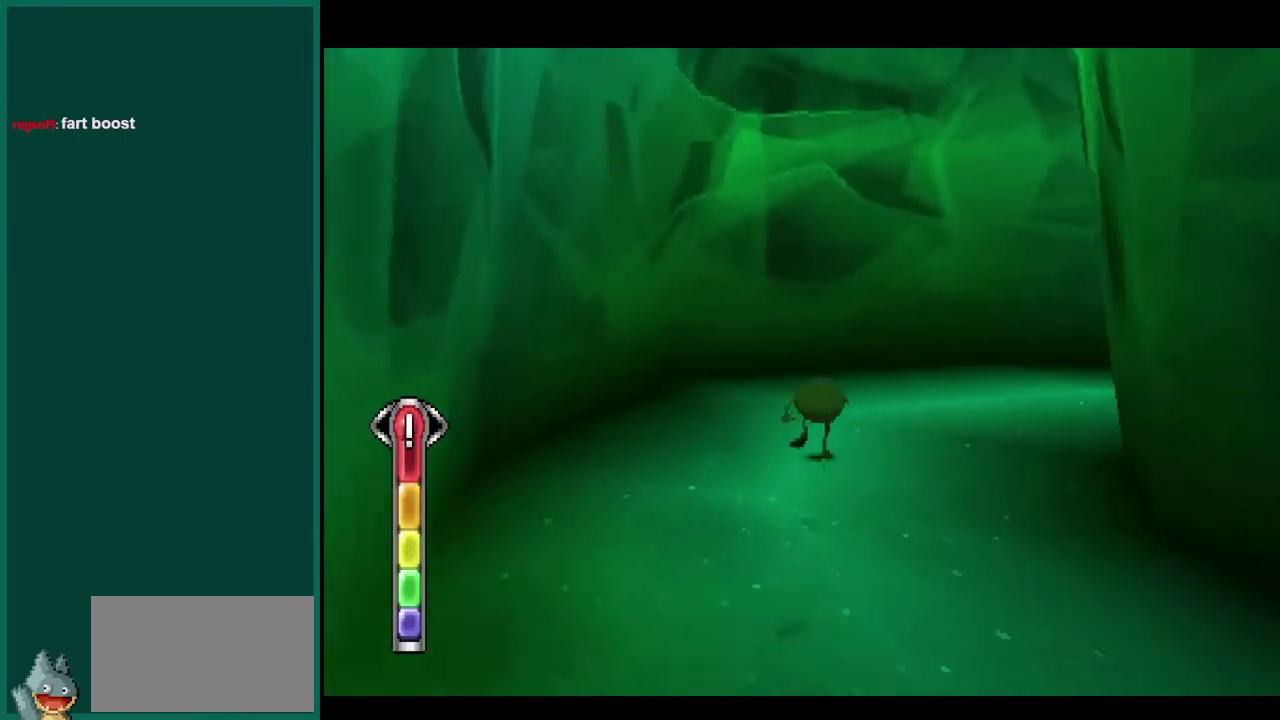
{"buttons": ["L2"], "left_stick": "up-right", "events": [[117, "left_stick", "up-right"]]}
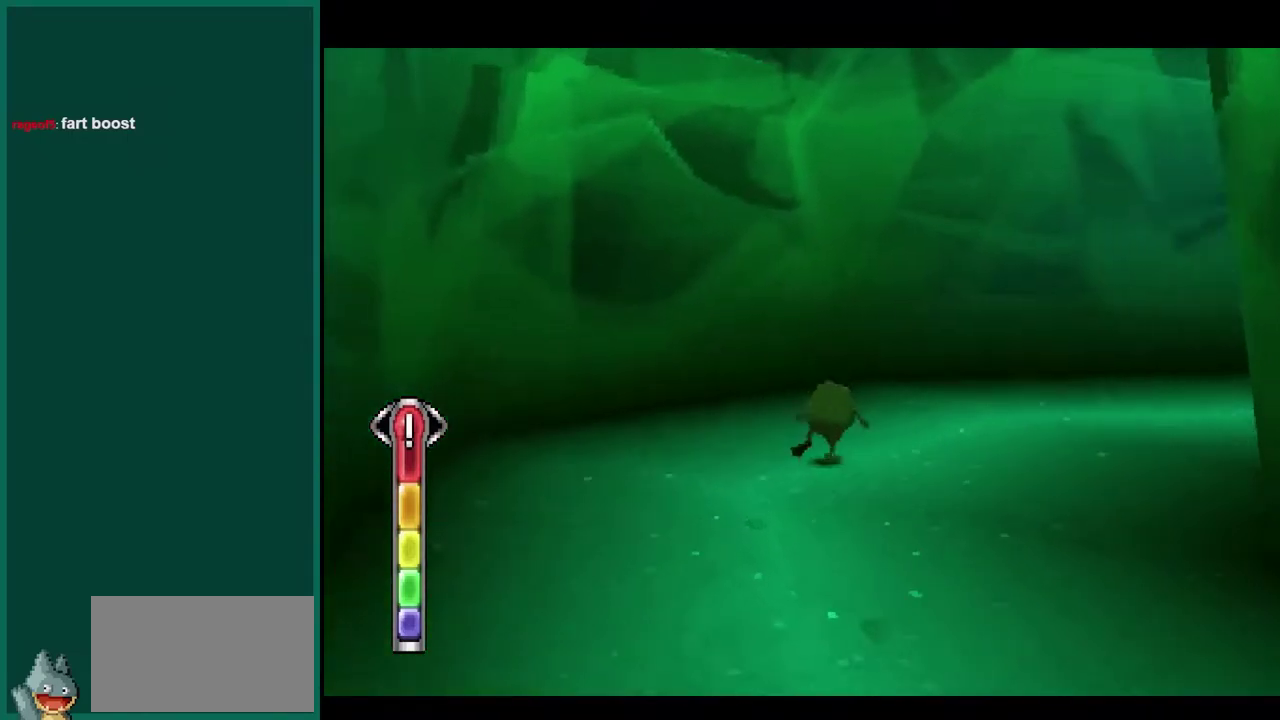
{"buttons": [], "left_stick": "up-right", "events": [[500, "L2", "up"]]}
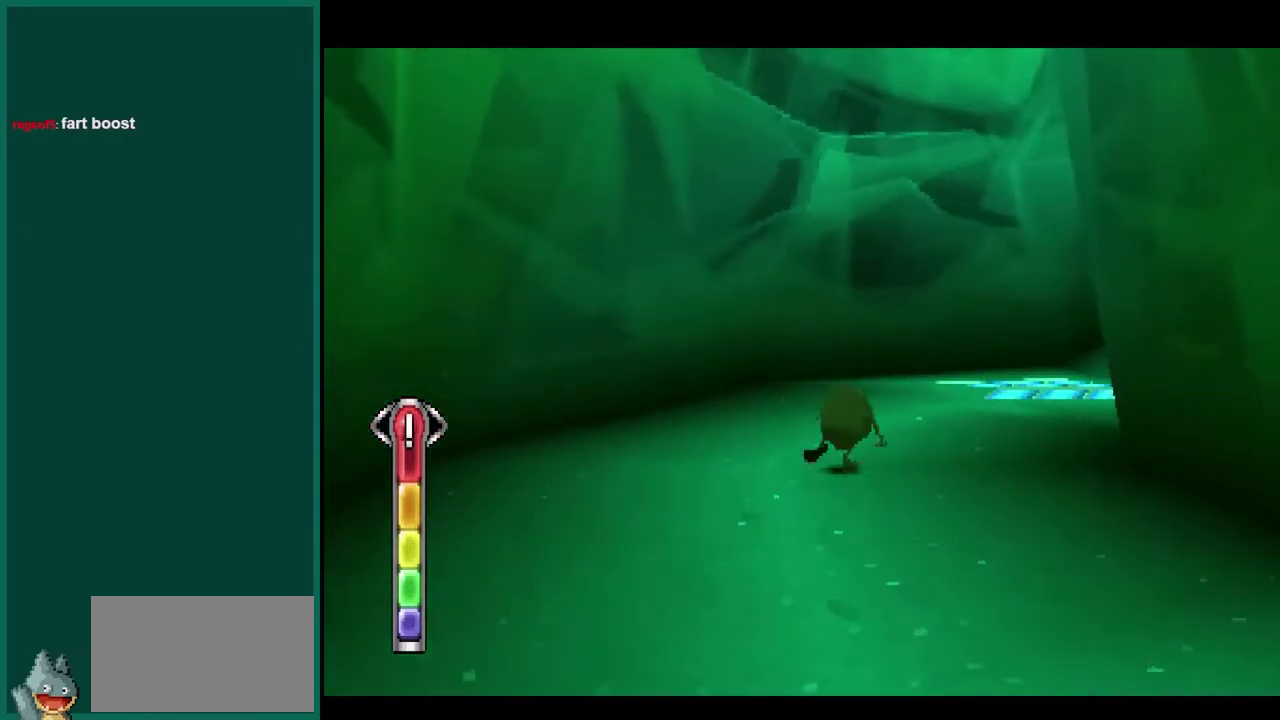
{"buttons": ["L2"], "left_stick": "up-left", "events": [[217, "left_stick", "up"], [433, "left_stick", "up-left"], [467, "L2", "down"]]}
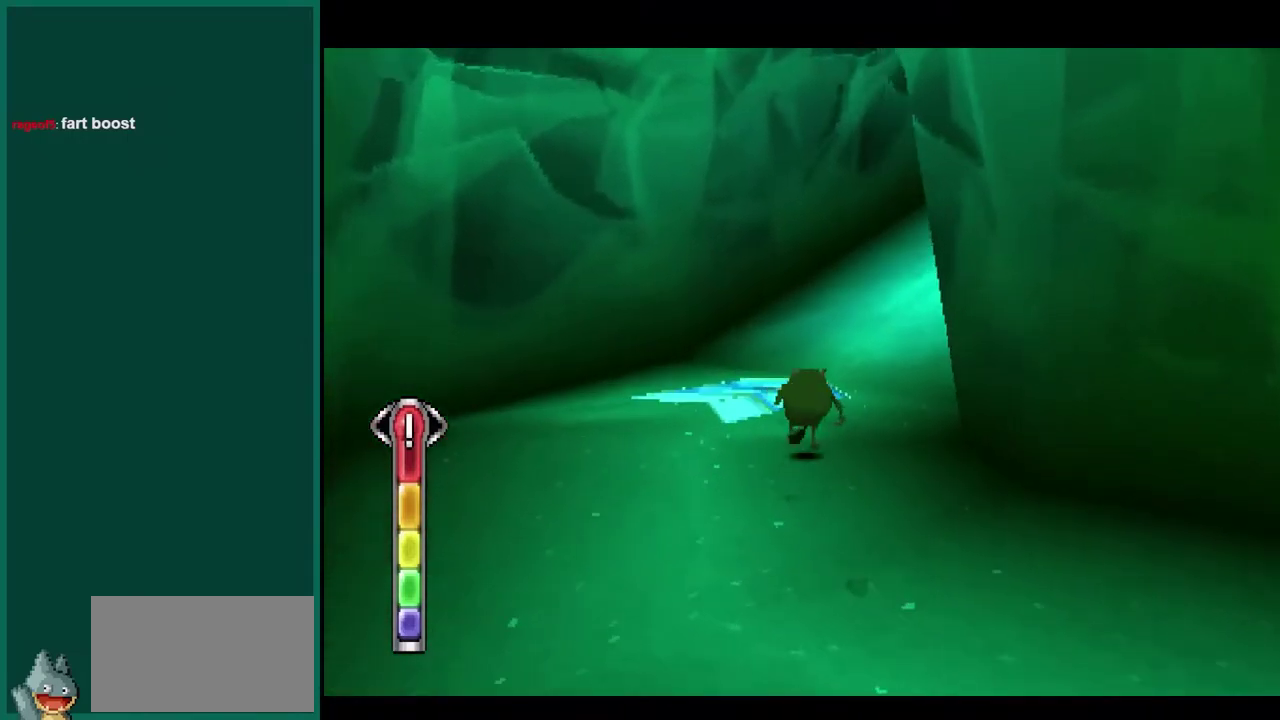
{"buttons": [], "left_stick": "up", "events": [[217, "L2", "up"], [300, "left_stick", "up"]]}
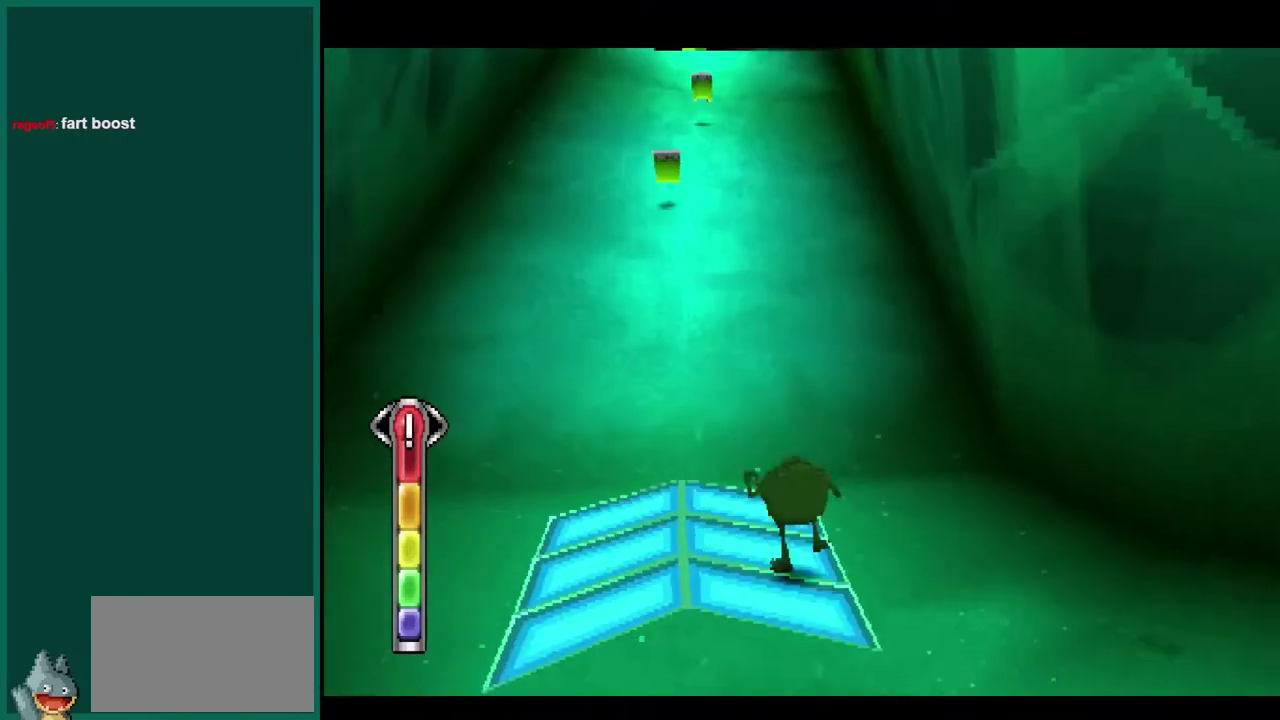
{"buttons": [], "left_stick": "up", "events": []}
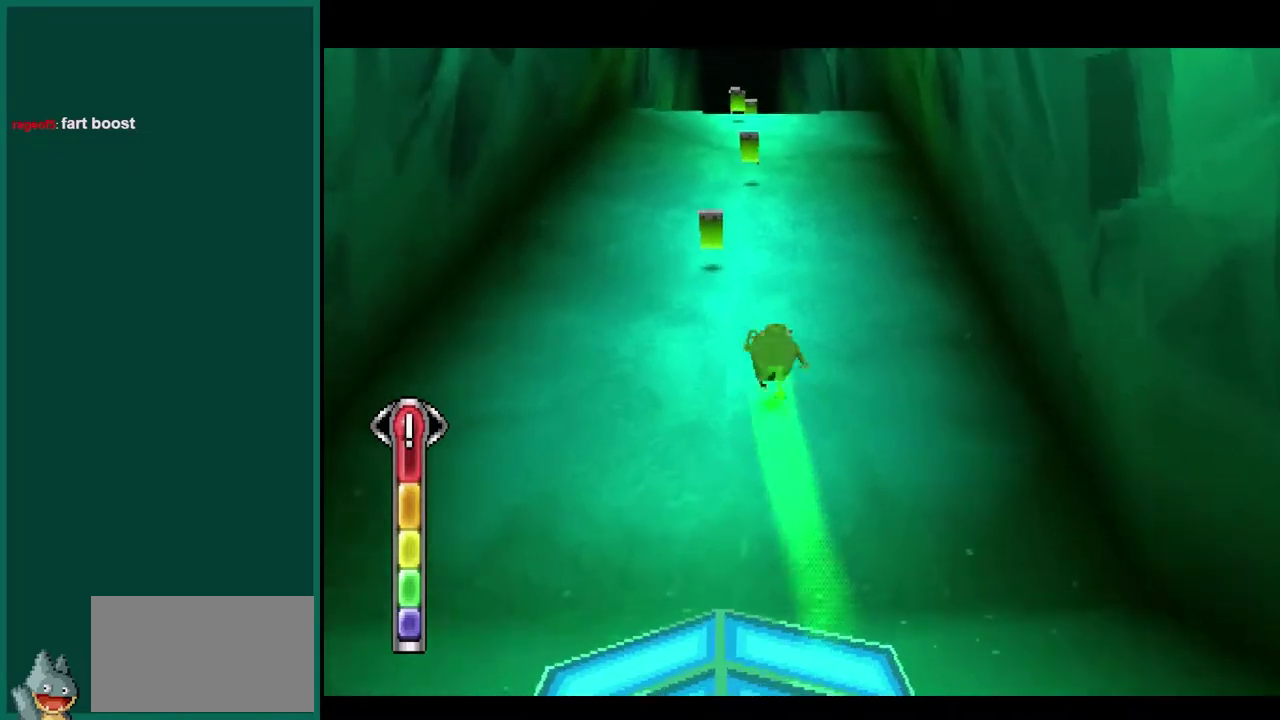
{"buttons": [], "left_stick": "up", "events": []}
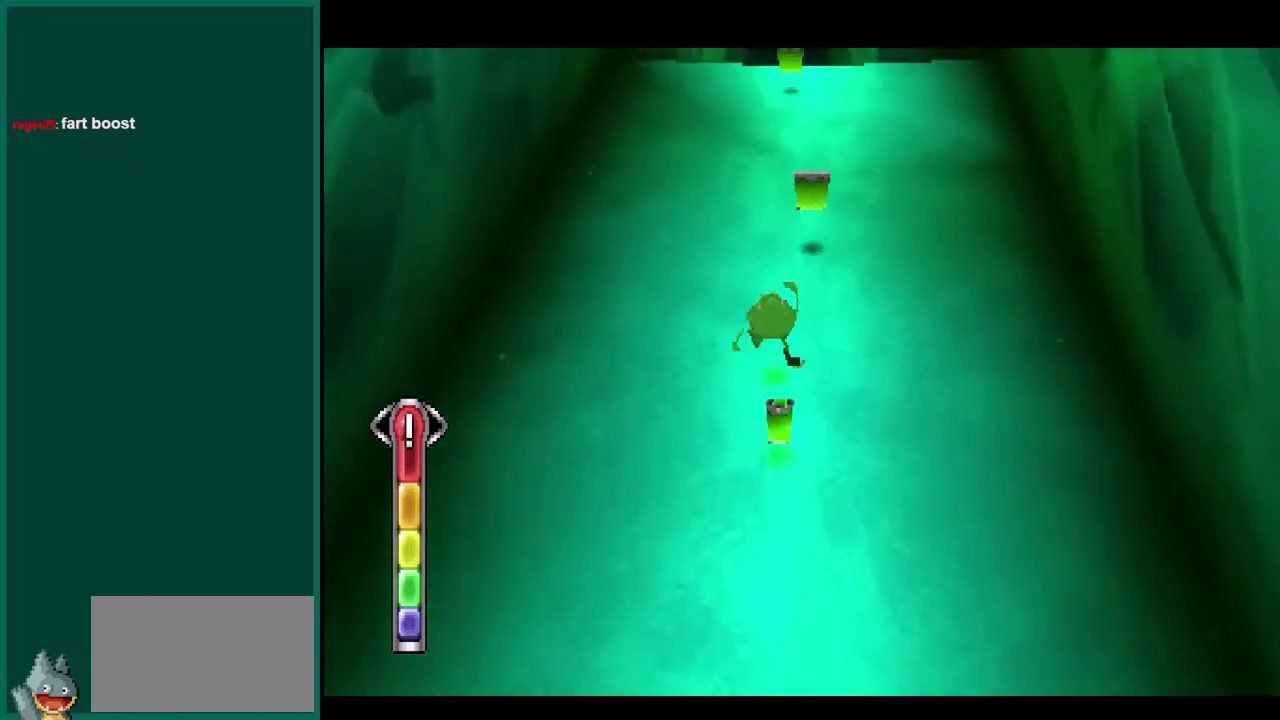
{"buttons": [], "left_stick": "up", "events": []}
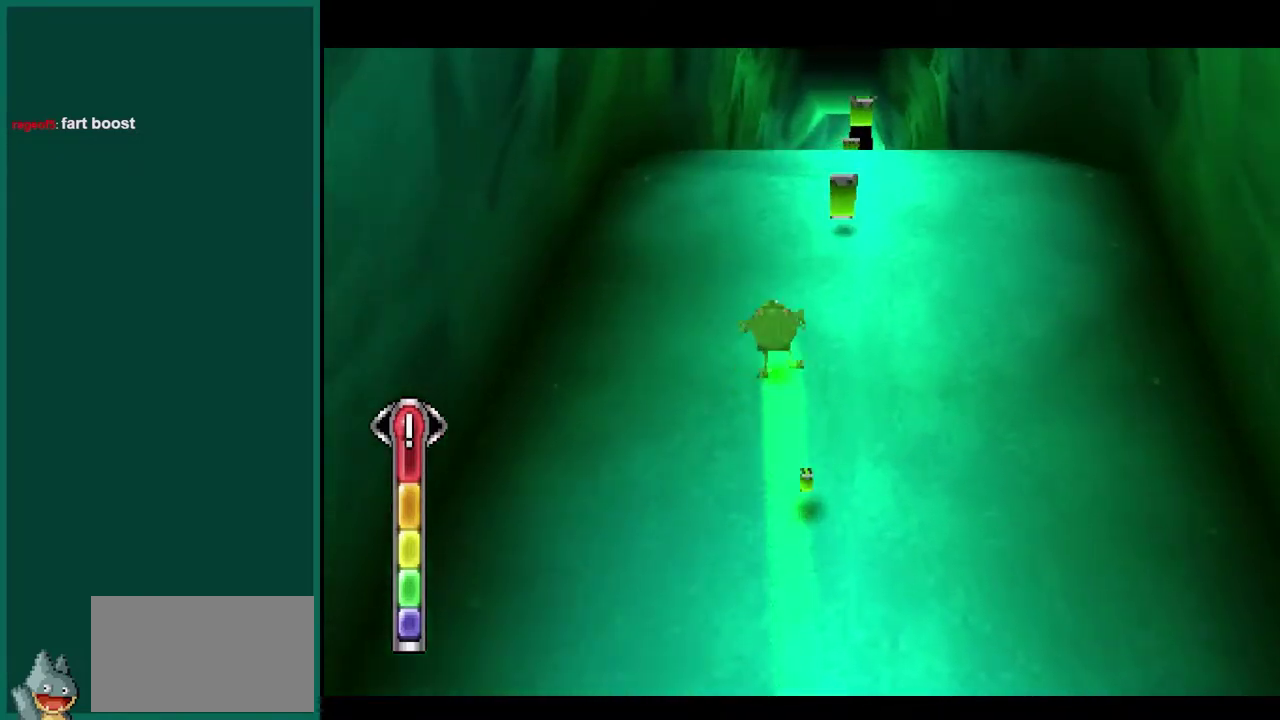
{"buttons": [], "left_stick": "up-right", "events": [[283, "left_stick", "up-right"]]}
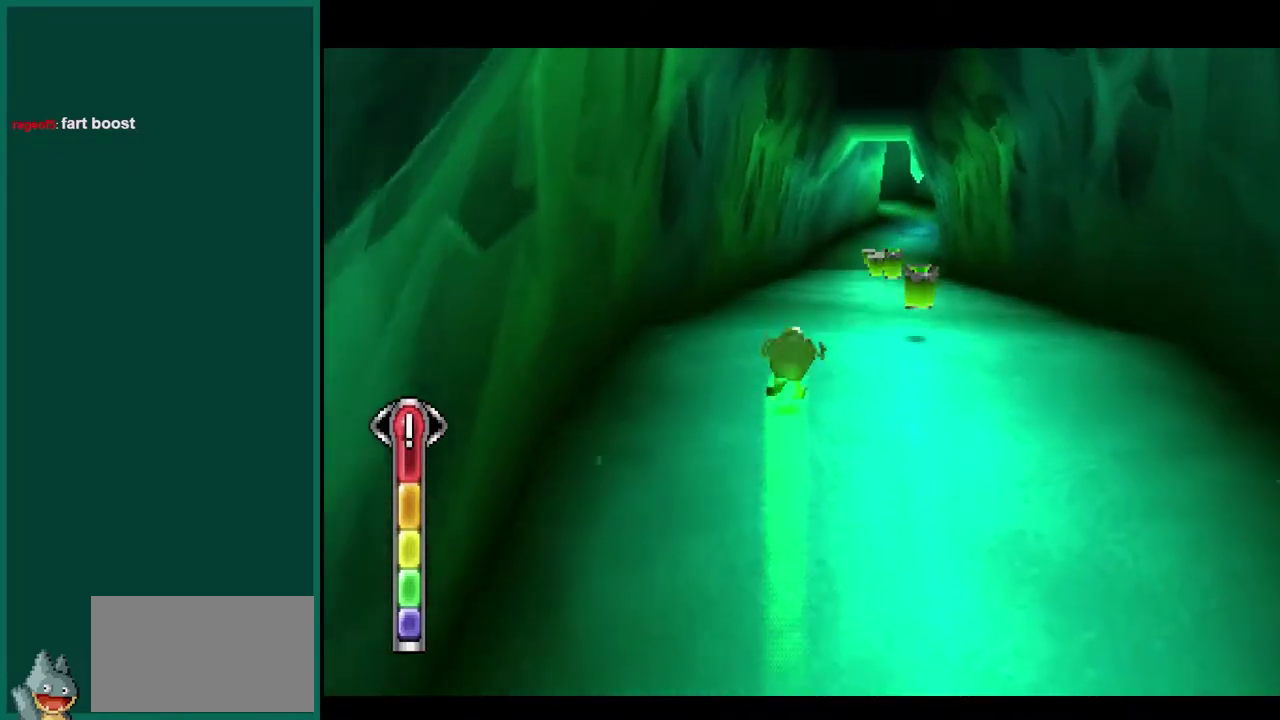
{"buttons": [], "left_stick": "up-right", "events": []}
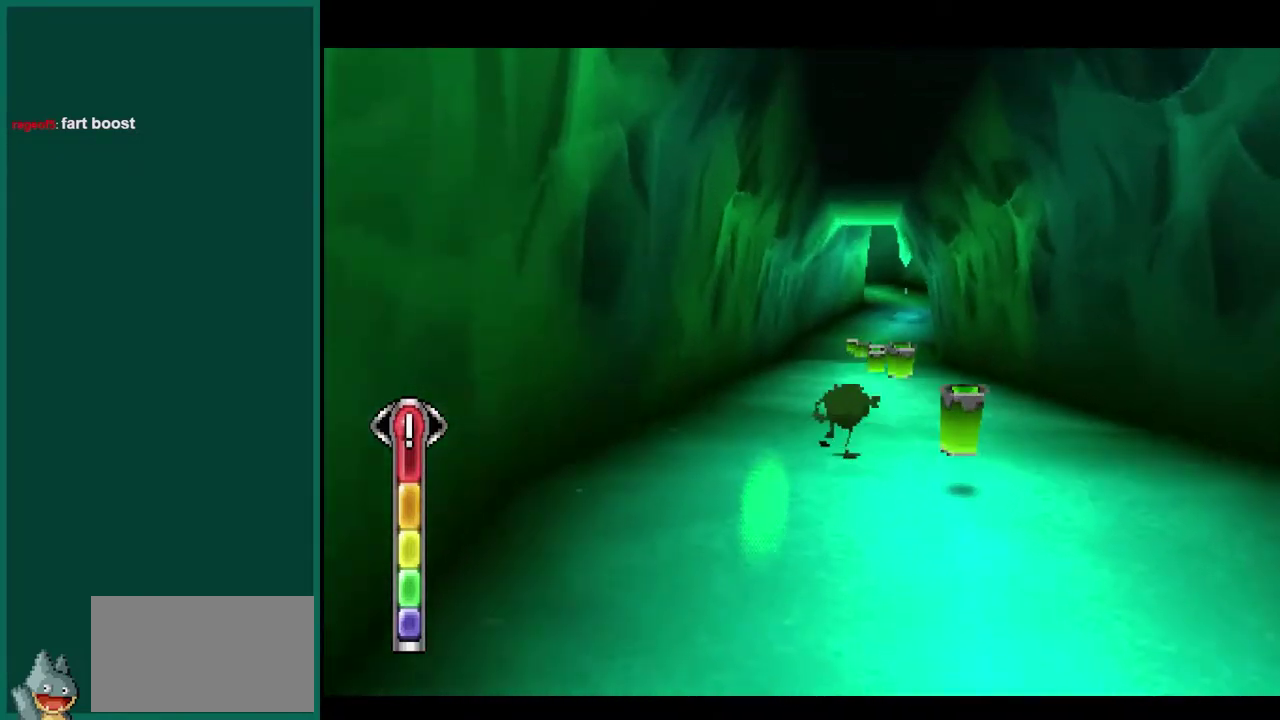
{"buttons": [], "left_stick": "up", "events": [[217, "left_stick", "up"]]}
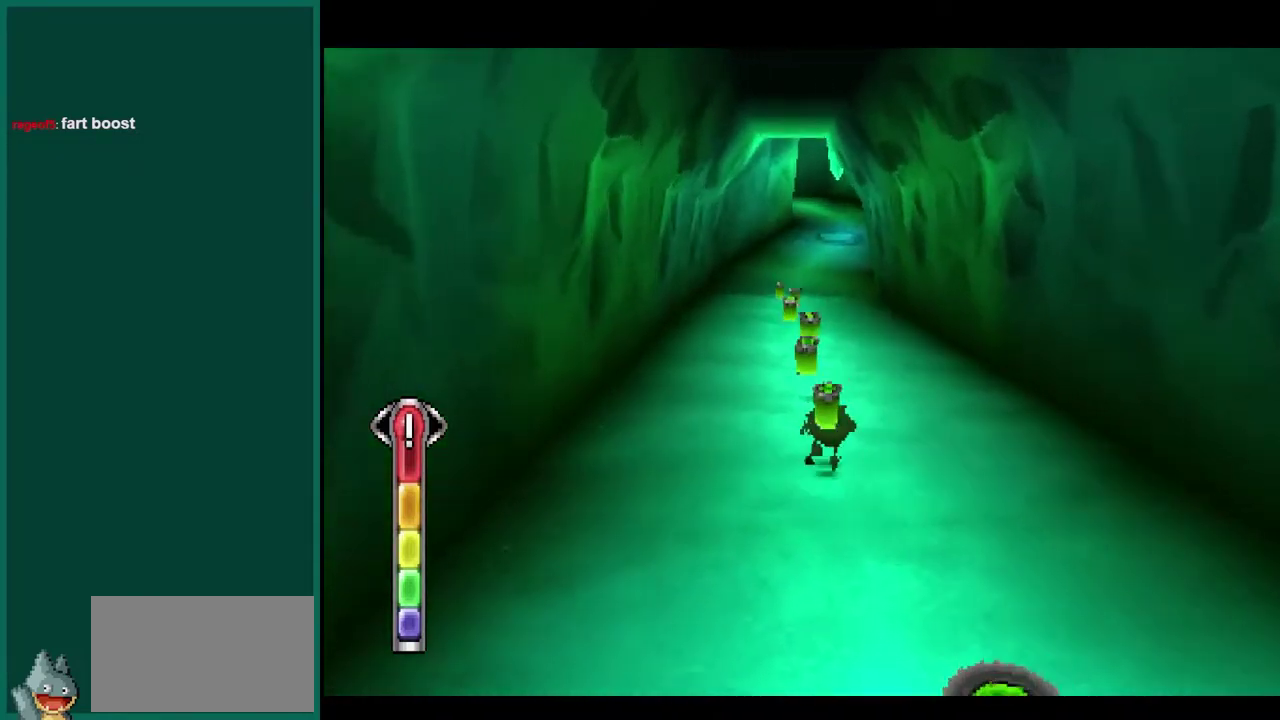
{"buttons": [], "left_stick": "up", "events": []}
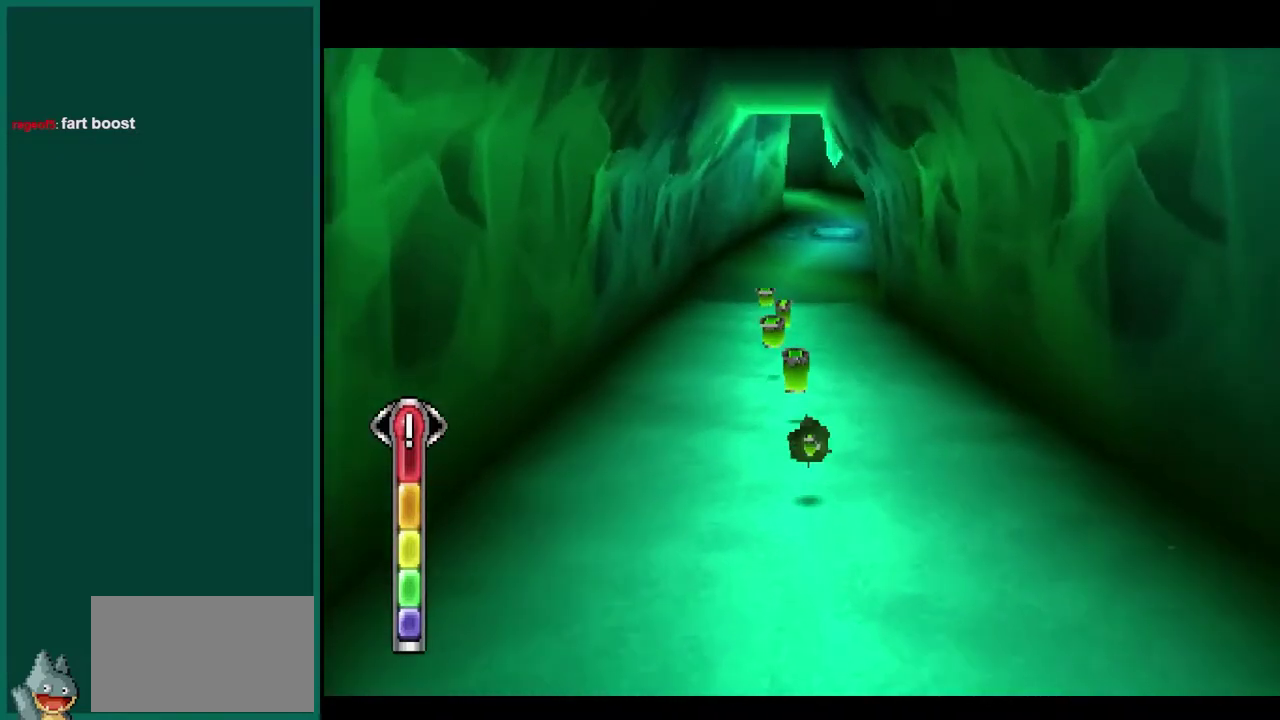
{"buttons": [], "left_stick": "up", "events": []}
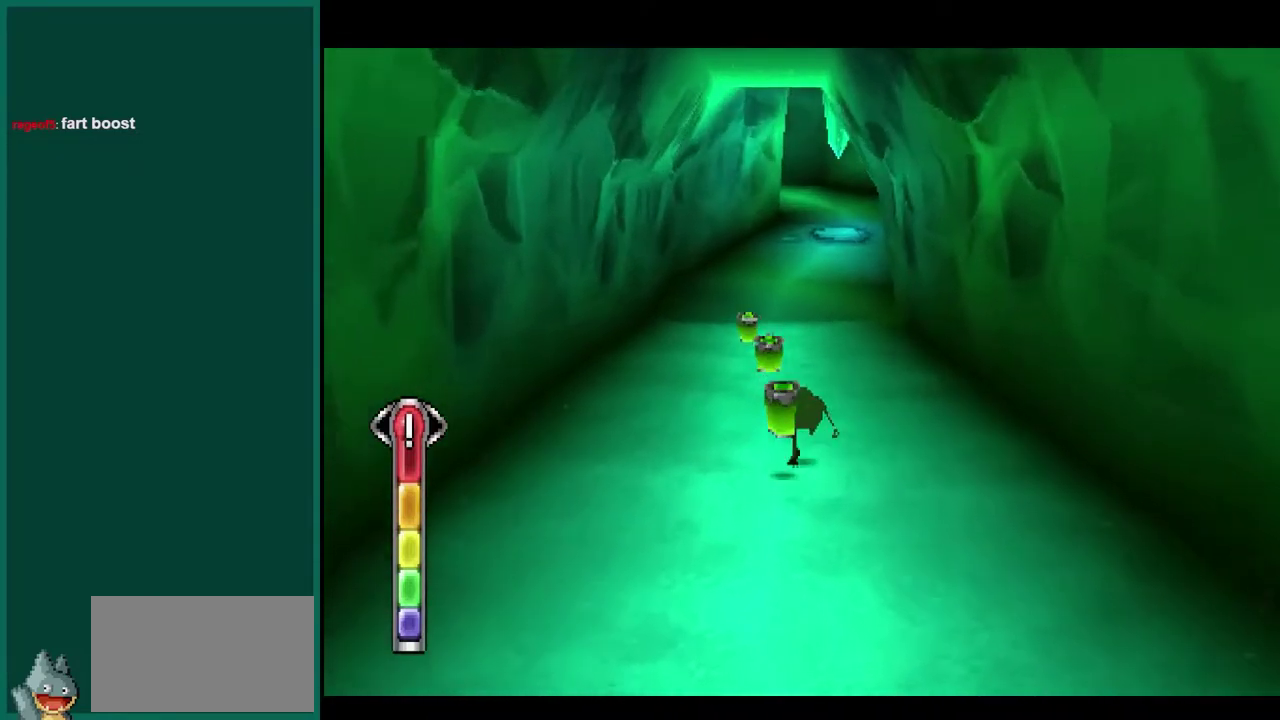
{"buttons": [], "left_stick": "up", "events": []}
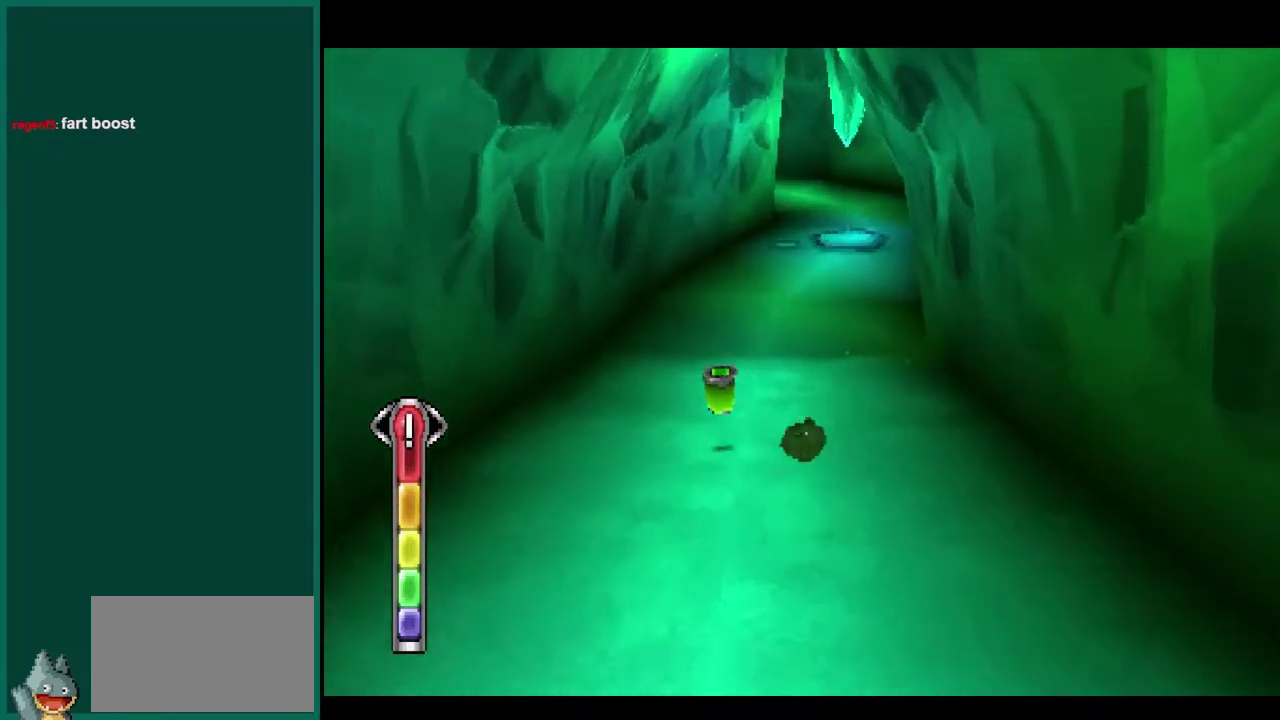
{"buttons": [], "left_stick": "up", "events": []}
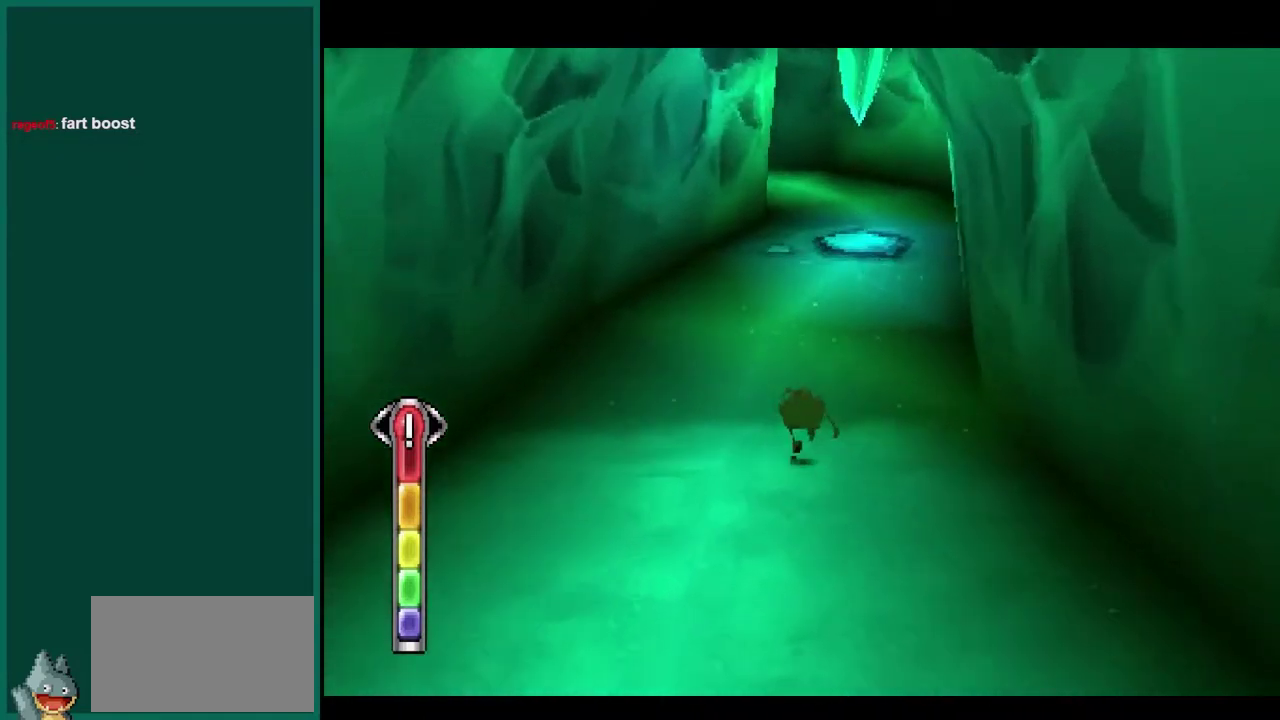
{"buttons": [], "left_stick": "up", "events": [[150, "R2", "down"], [383, "R2", "up"]]}
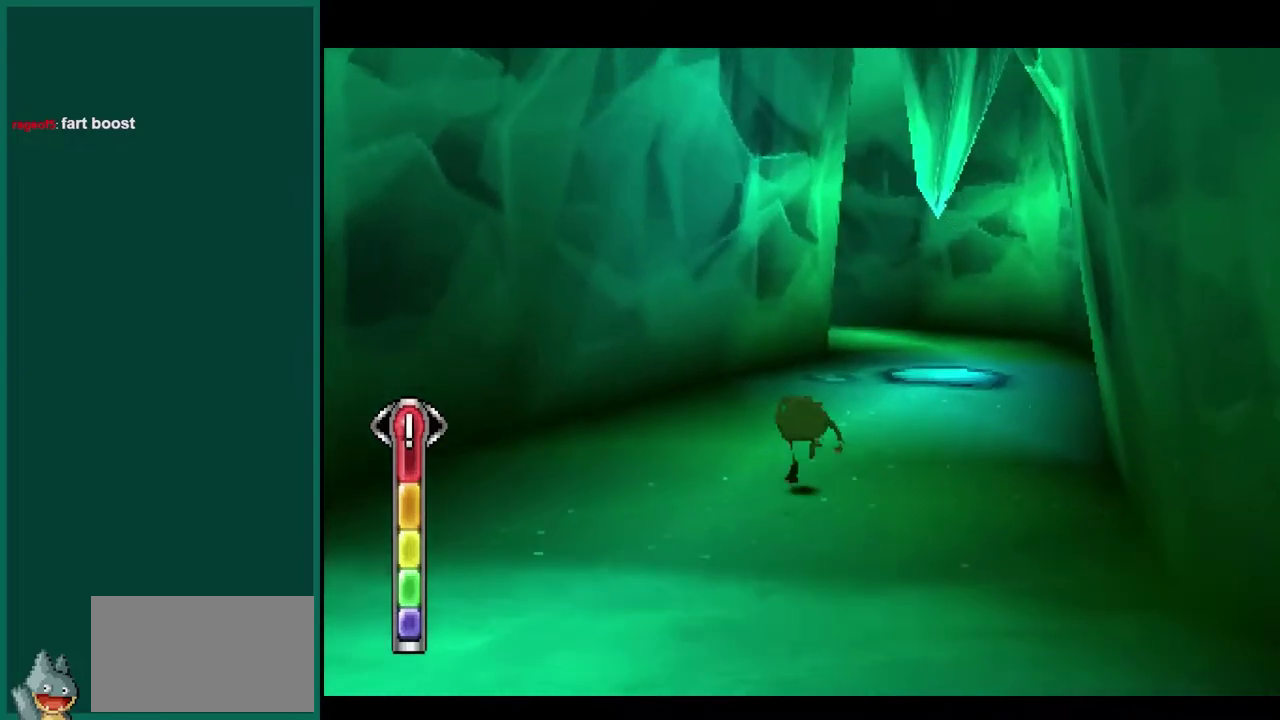
{"buttons": [], "left_stick": "up", "events": []}
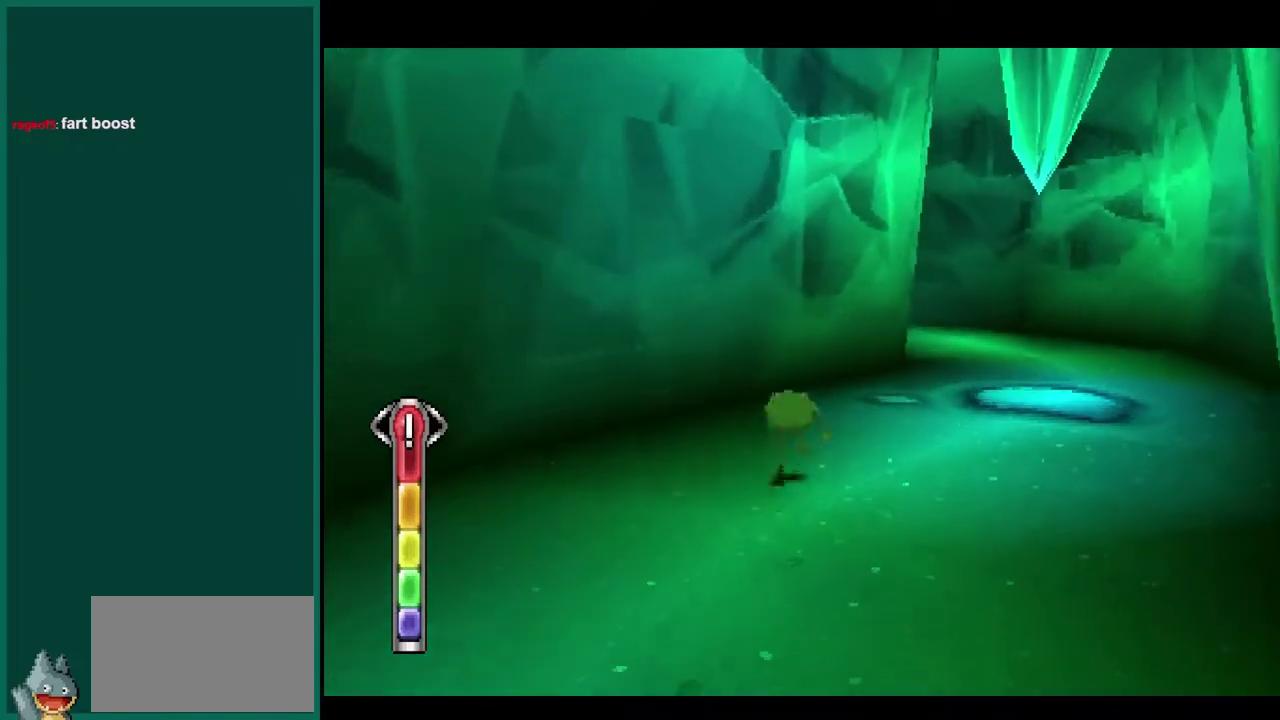
{"buttons": [], "left_stick": "up-right", "events": [[383, "left_stick", "up-right"]]}
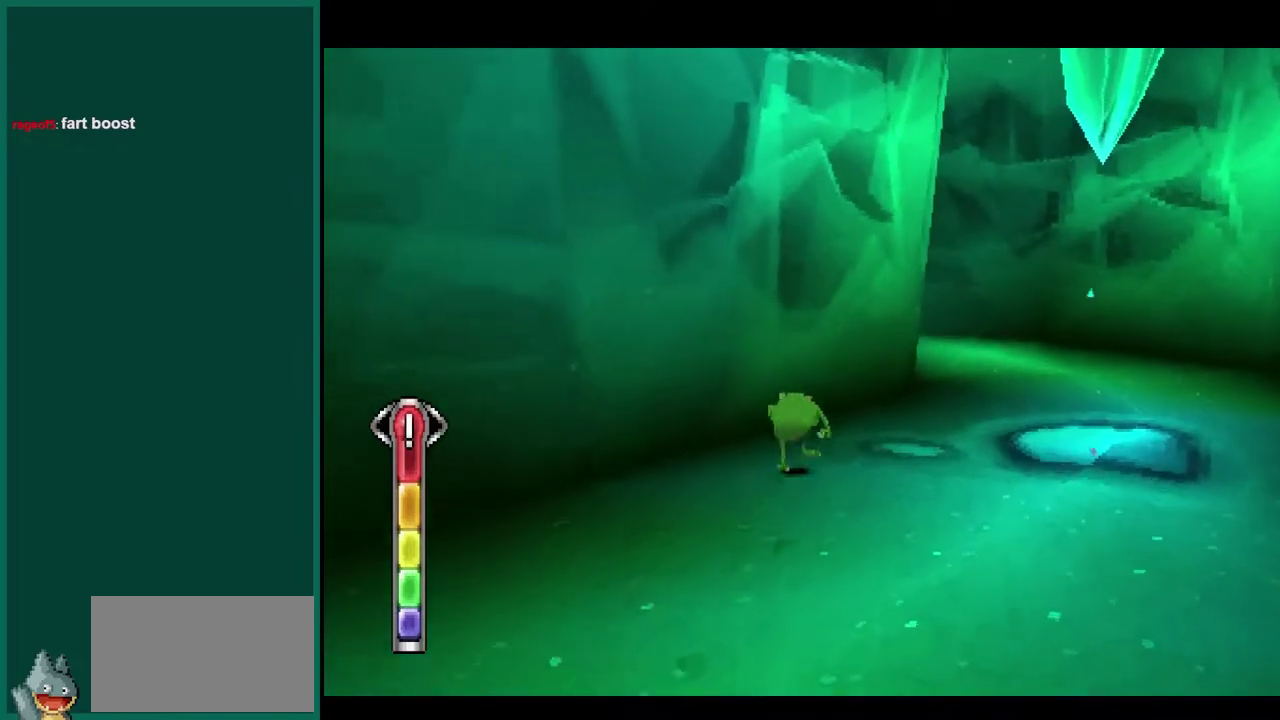
{"buttons": ["R2"], "left_stick": "up-right", "events": [[300, "R2", "down"]]}
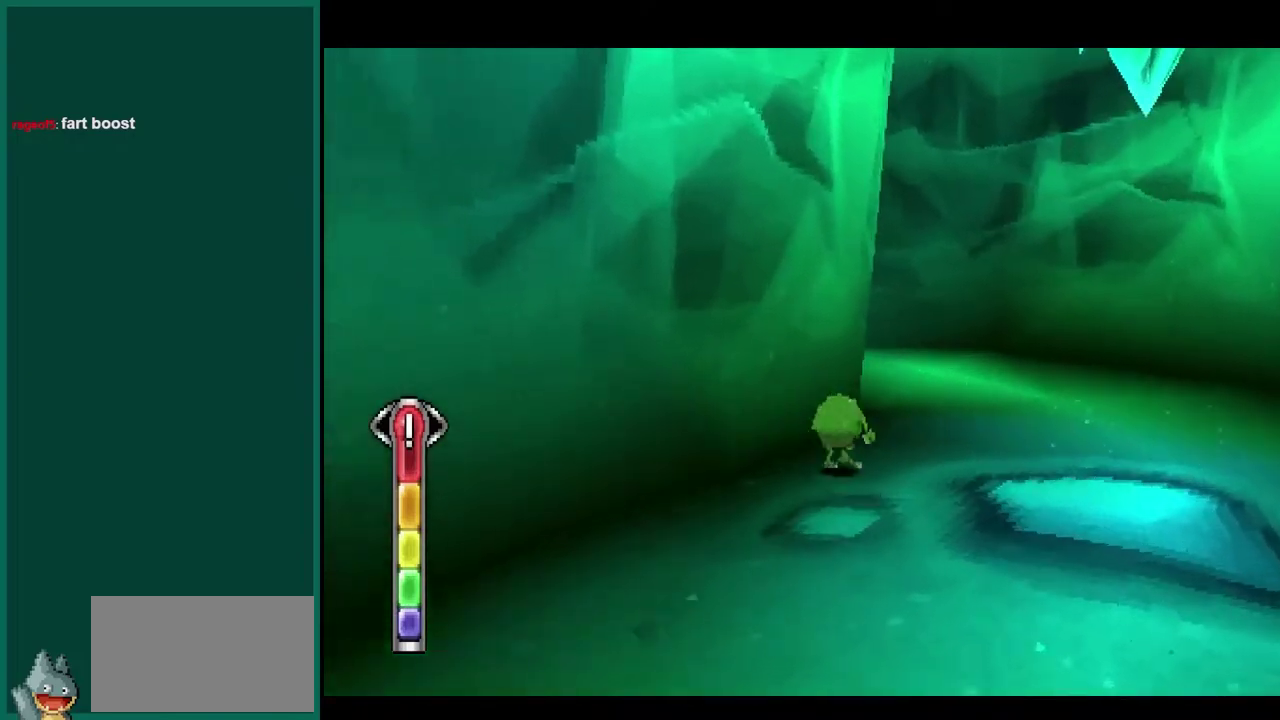
{"buttons": ["R2"], "left_stick": "up-right", "events": []}
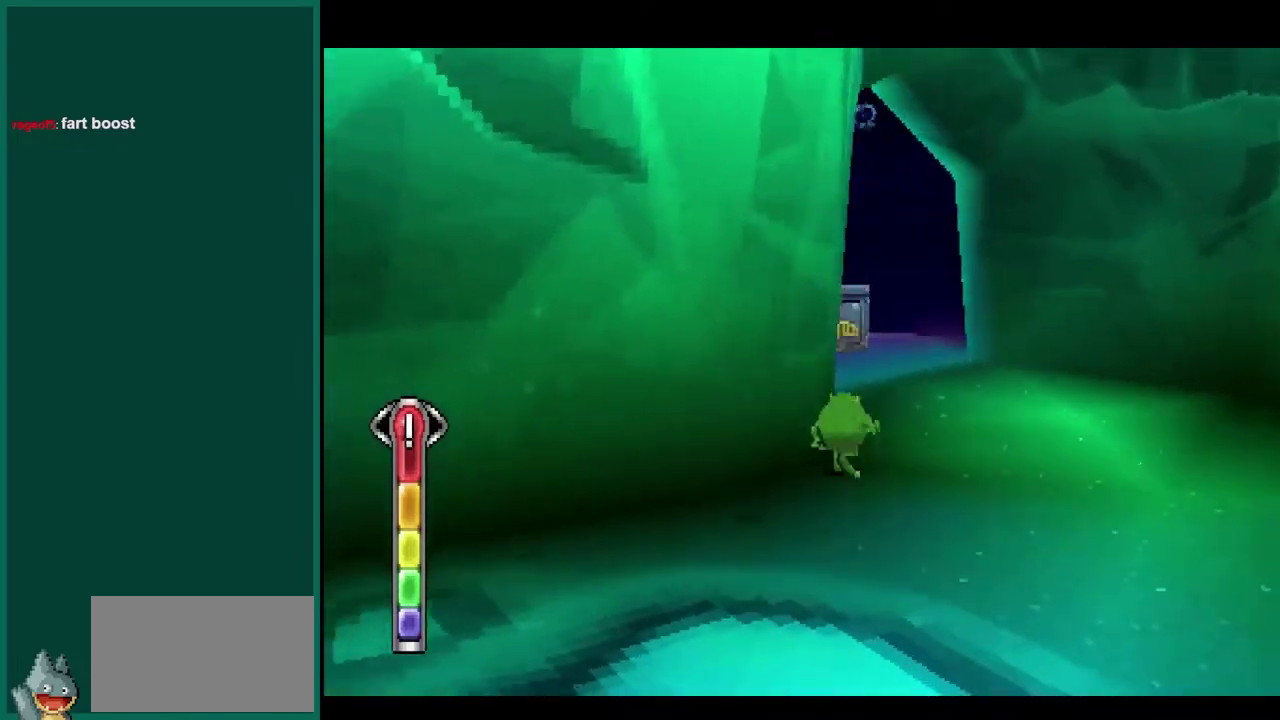
{"buttons": [], "left_stick": "up-right", "events": [[467, "R2", "up"]]}
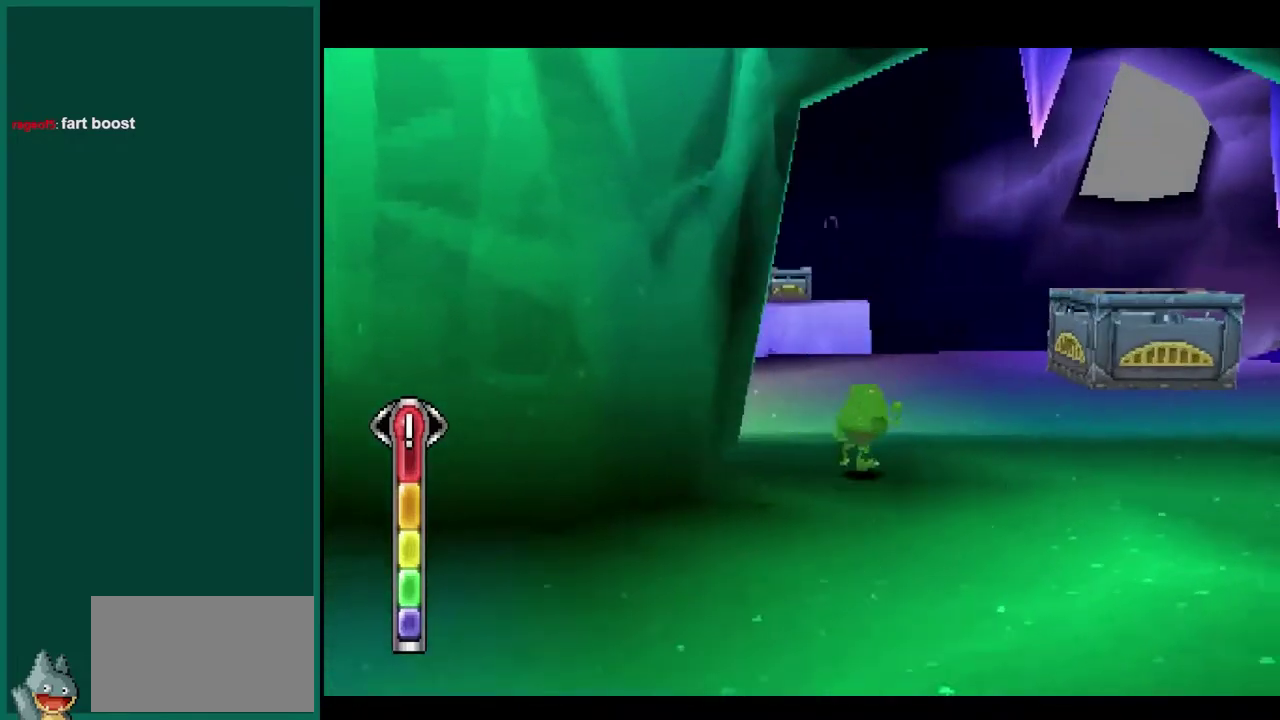
{"buttons": ["R2"], "left_stick": "up", "events": [[450, "R2", "down"], [450, "left_stick", "up"]]}
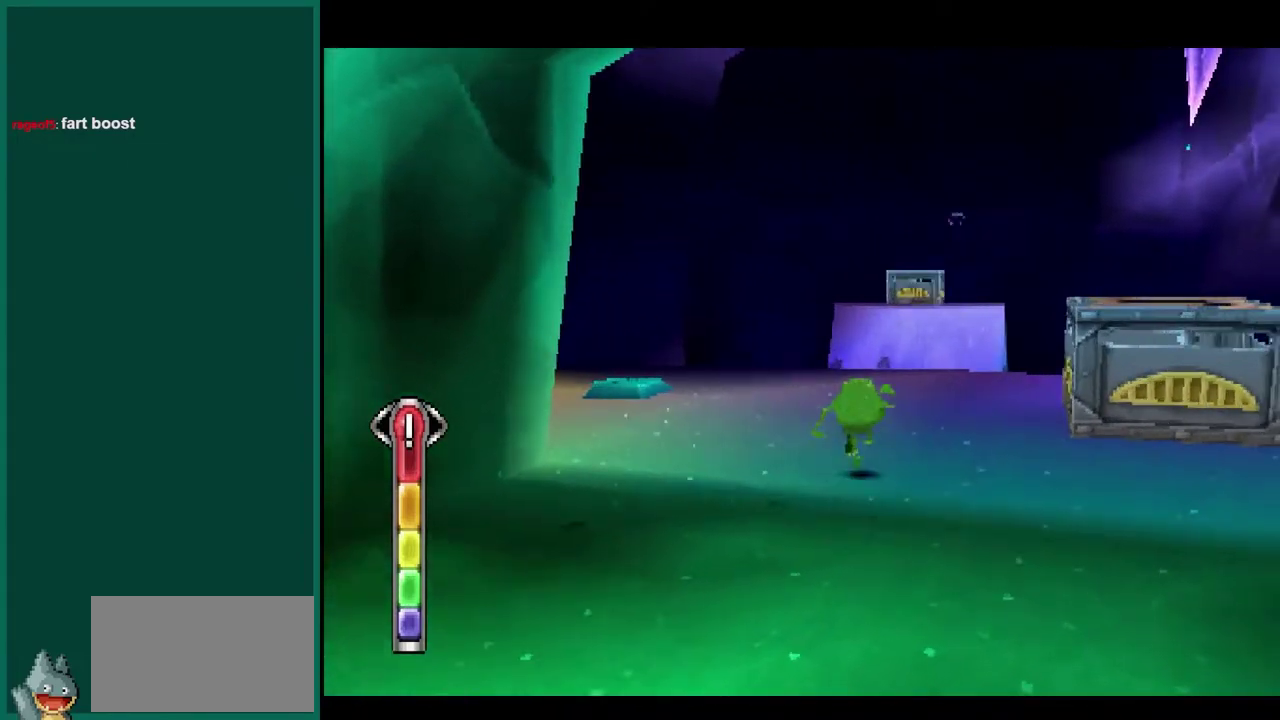
{"buttons": ["R2"], "left_stick": "center", "events": [[333, "left_stick", "center"]]}
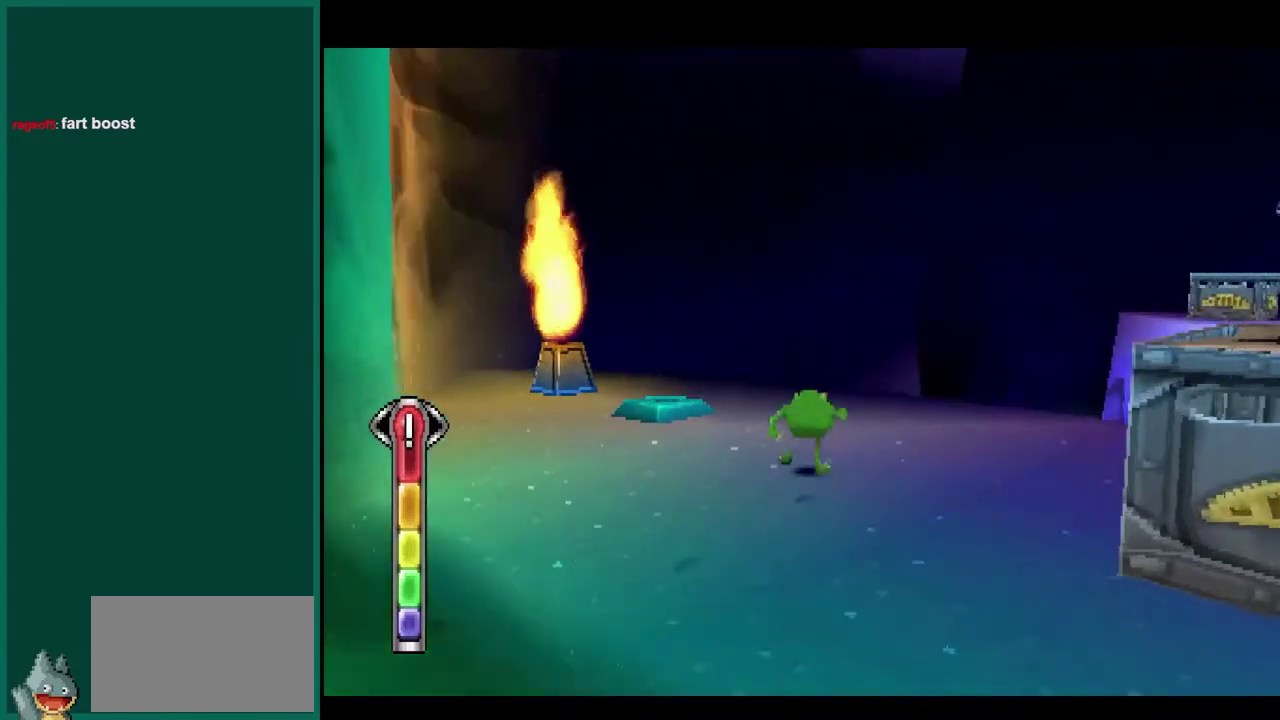
{"buttons": [], "left_stick": "up-left", "events": [[67, "left_stick", "up"], [150, "R2", "up"], [300, "CROSS", "down"], [333, "left_stick", "up-left"], [417, "CROSS", "up"]]}
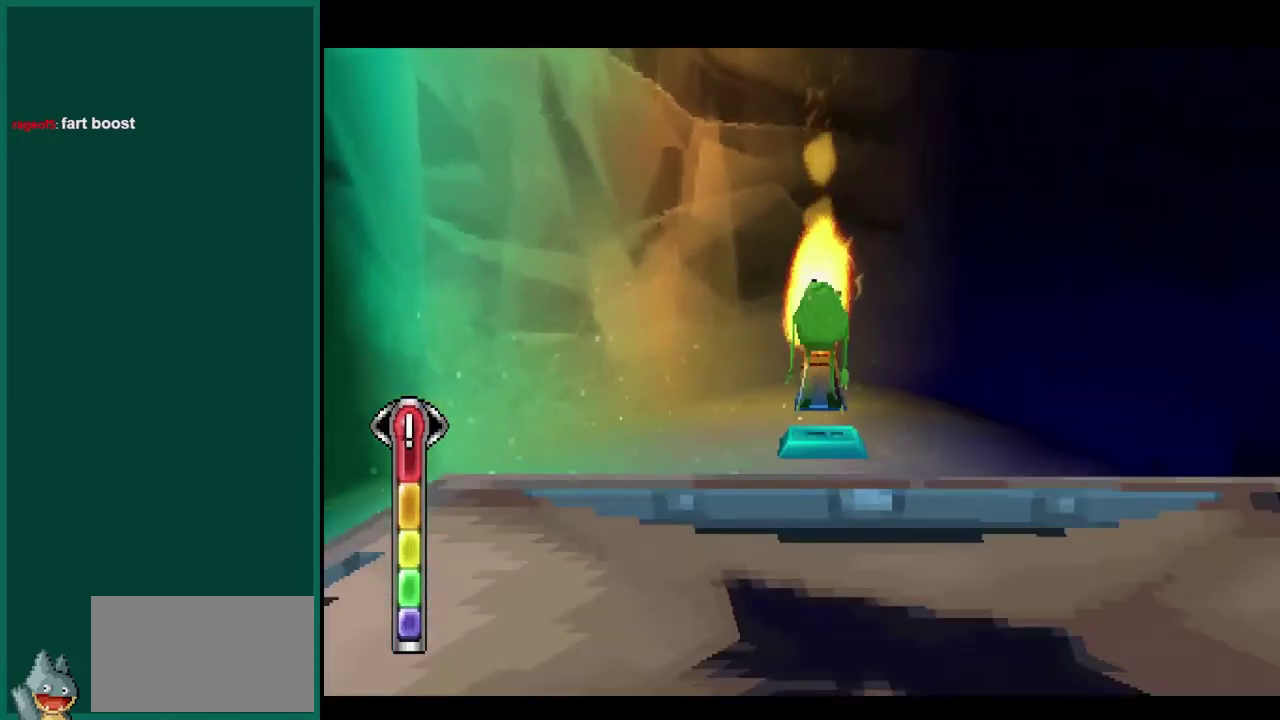
{"buttons": [], "left_stick": "center", "events": [[67, "left_stick", "center"]]}
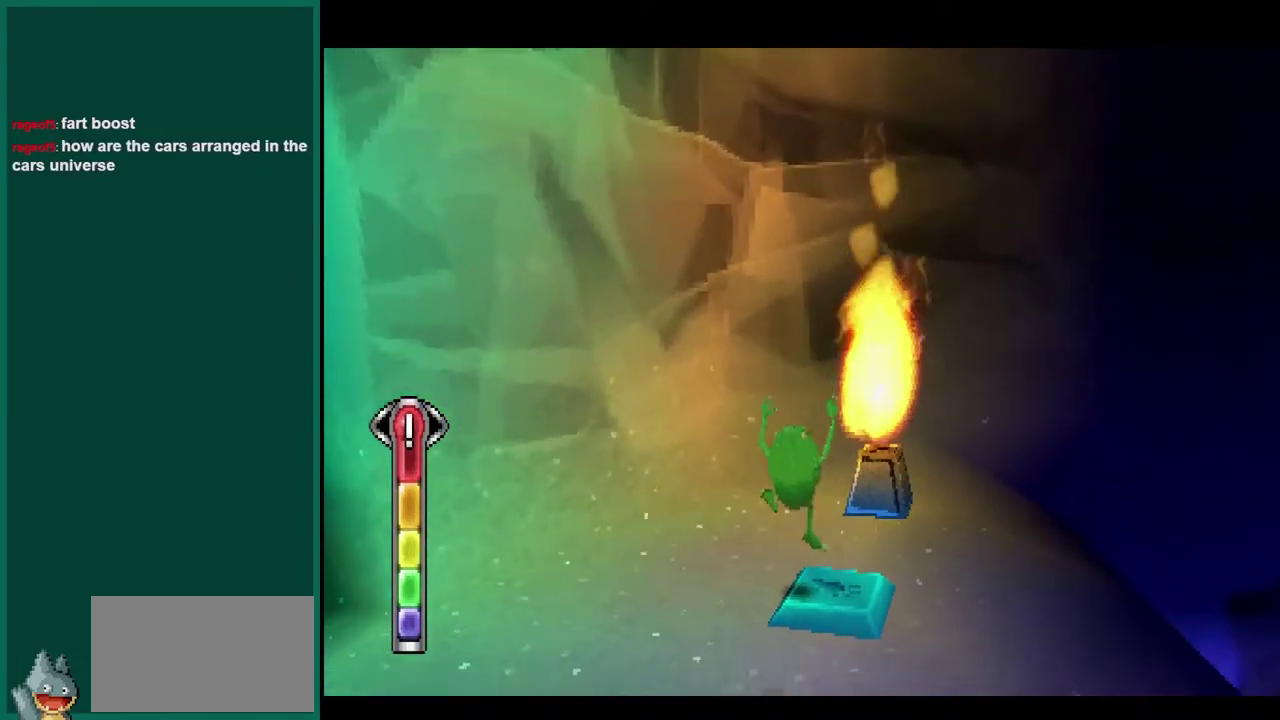
{"buttons": [], "left_stick": "center", "events": []}
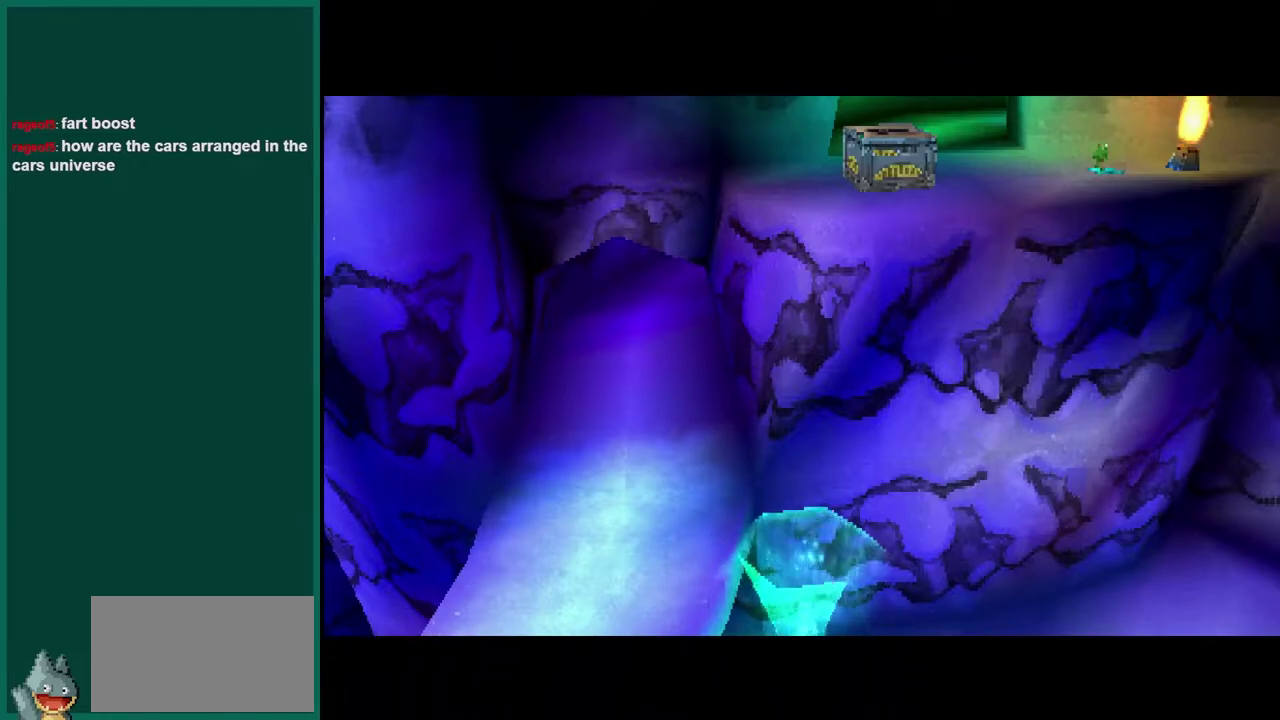
{"buttons": [], "left_stick": "center", "events": []}